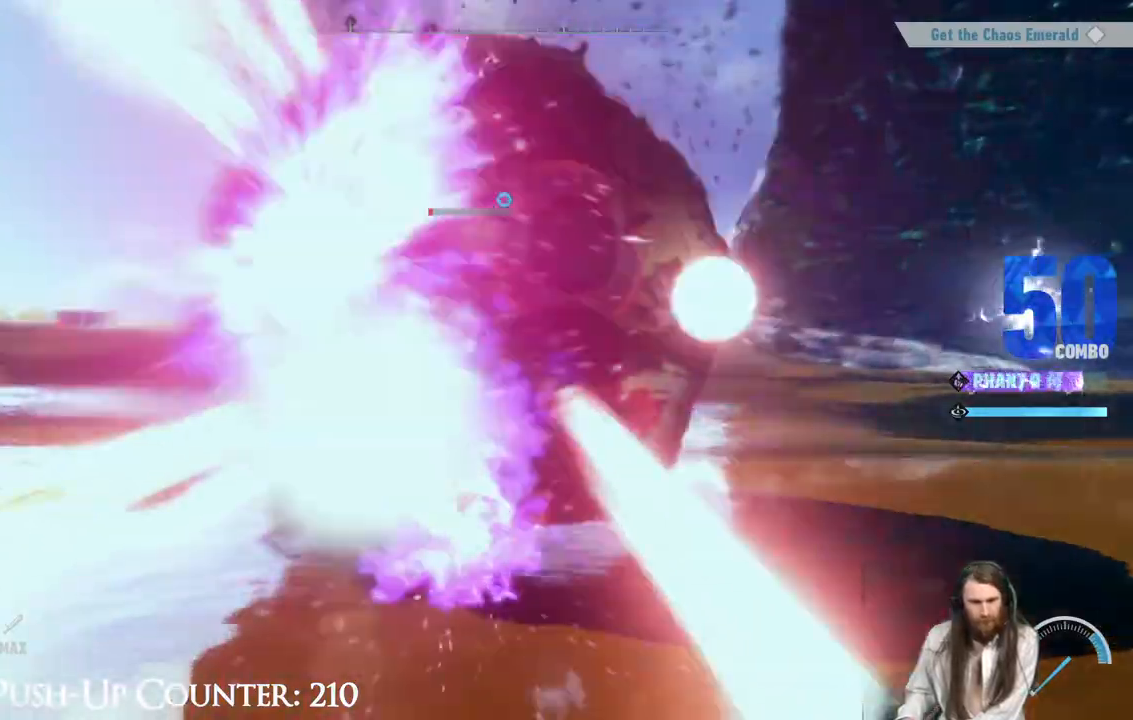
Gameplay with a controller (Xbox layout); each line is a JSON object with the inputs held at the frame after it. "events" lists button and stick changes between this image and that frame as [ms after this image, input, new state], when the widget could be followed in between. Not read: L3 R3.
{"buttons": [], "left_stick": "center", "right_stick": "center", "events": [[17, "X", "up"], [100, "X", "down"], [200, "X", "up"], [267, "X", "down"], [417, "X", "up"]]}
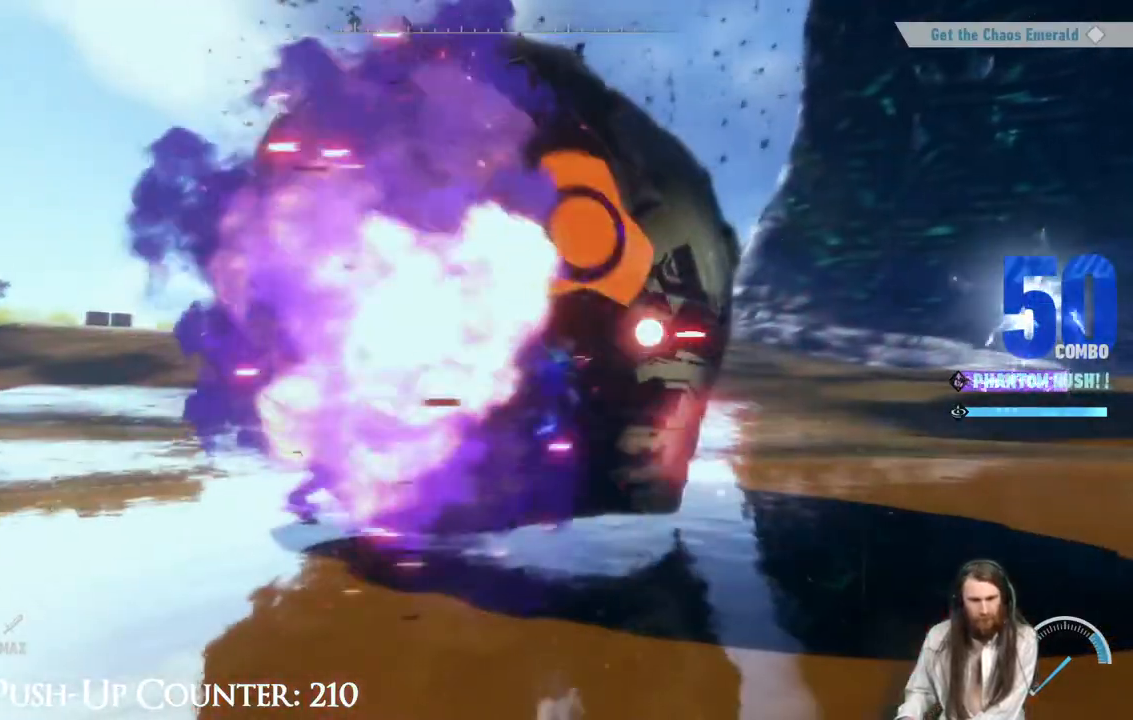
{"buttons": [], "left_stick": "center", "right_stick": "center", "events": []}
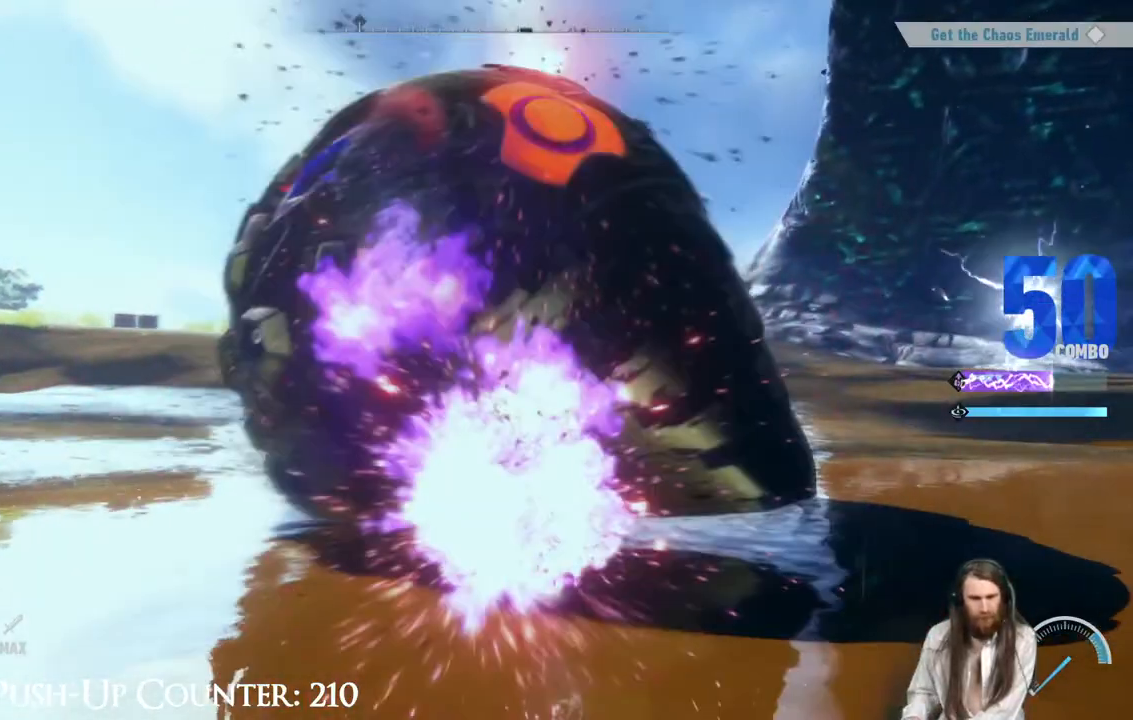
{"buttons": [], "left_stick": "down-left", "right_stick": "center", "events": [[367, "left_stick", "down-left"]]}
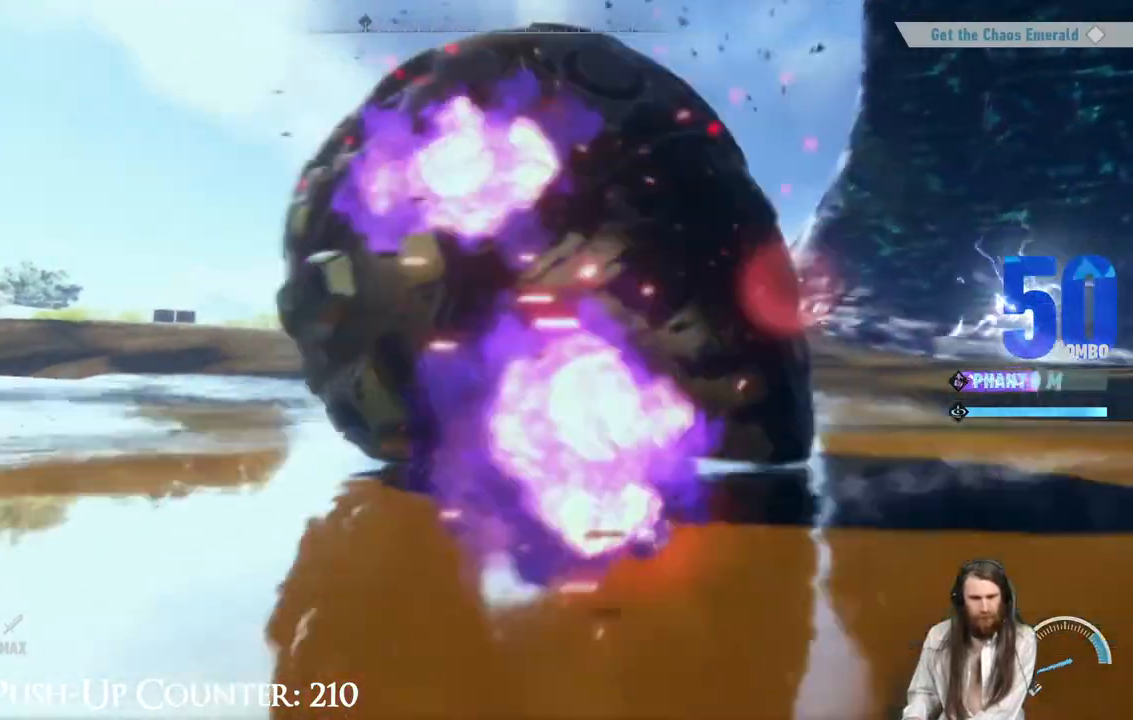
{"buttons": [], "left_stick": "down-left", "right_stick": "center", "events": [[217, "R2", "down"], [400, "R2", "up"]]}
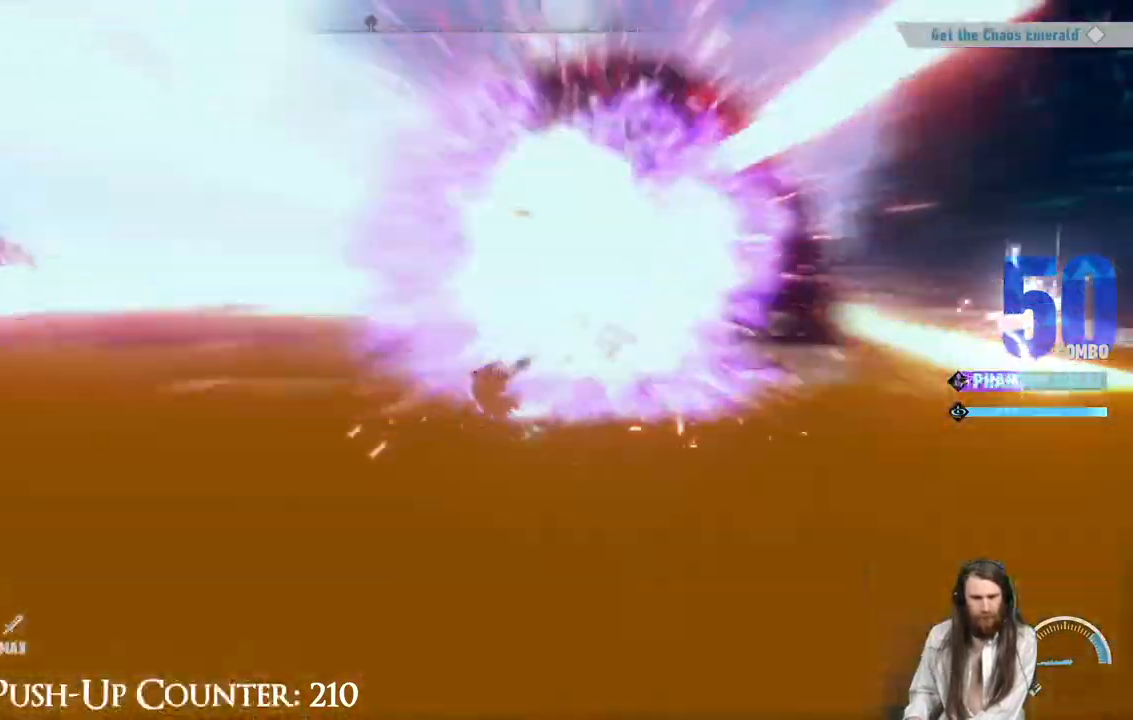
{"buttons": ["R2"], "left_stick": "down-left", "right_stick": "center", "events": [[33, "right_stick", "right"], [183, "right_stick", "center"], [300, "right_stick", "right"], [433, "right_stick", "center"], [450, "R2", "down"]]}
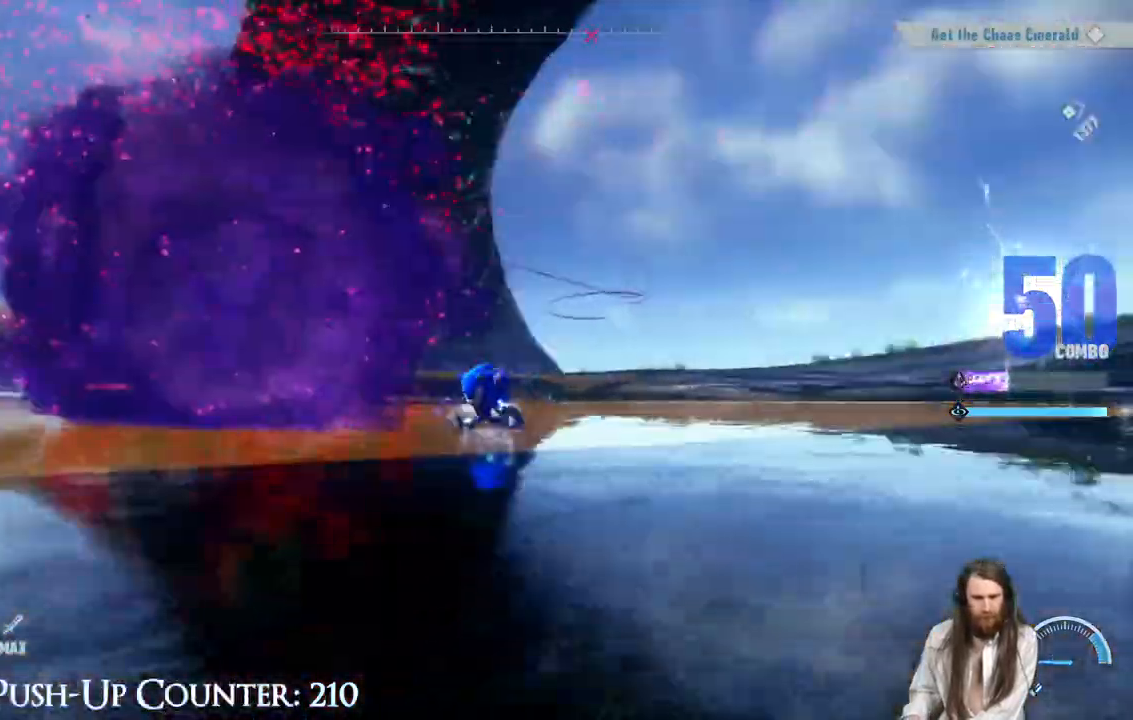
{"buttons": [], "left_stick": "left", "right_stick": "down-right", "events": [[17, "R2", "up"], [433, "left_stick", "left"], [450, "right_stick", "down-right"]]}
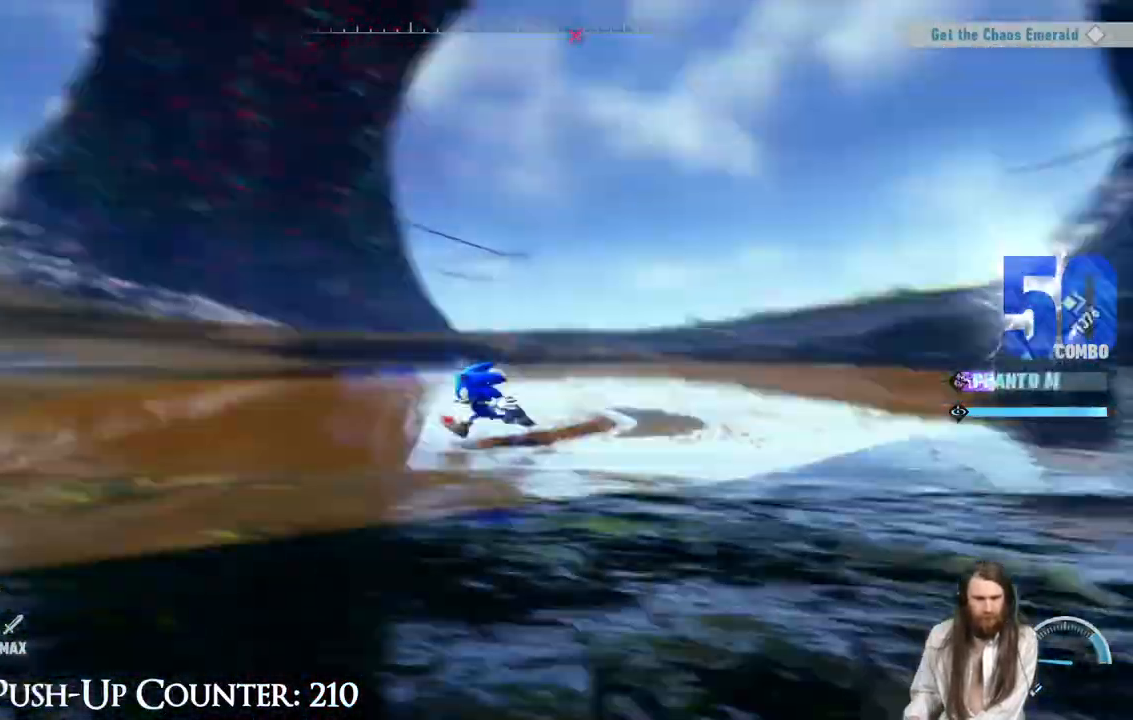
{"buttons": [], "left_stick": "up-left", "right_stick": "center", "events": [[33, "right_stick", "center"], [200, "right_stick", "right"], [300, "left_stick", "up-left"], [317, "right_stick", "center"]]}
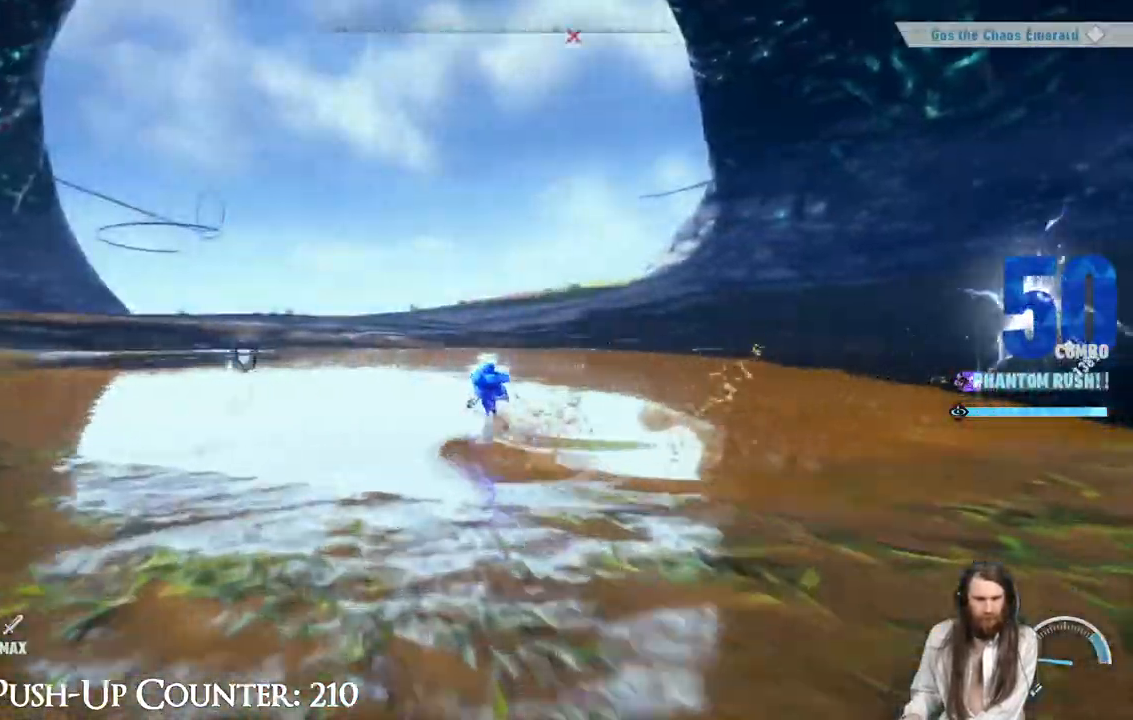
{"buttons": [], "left_stick": "up-right", "right_stick": "center", "events": [[150, "left_stick", "up-right"], [150, "right_stick", "left"], [250, "left_stick", "right"], [467, "right_stick", "center"], [500, "left_stick", "up-right"]]}
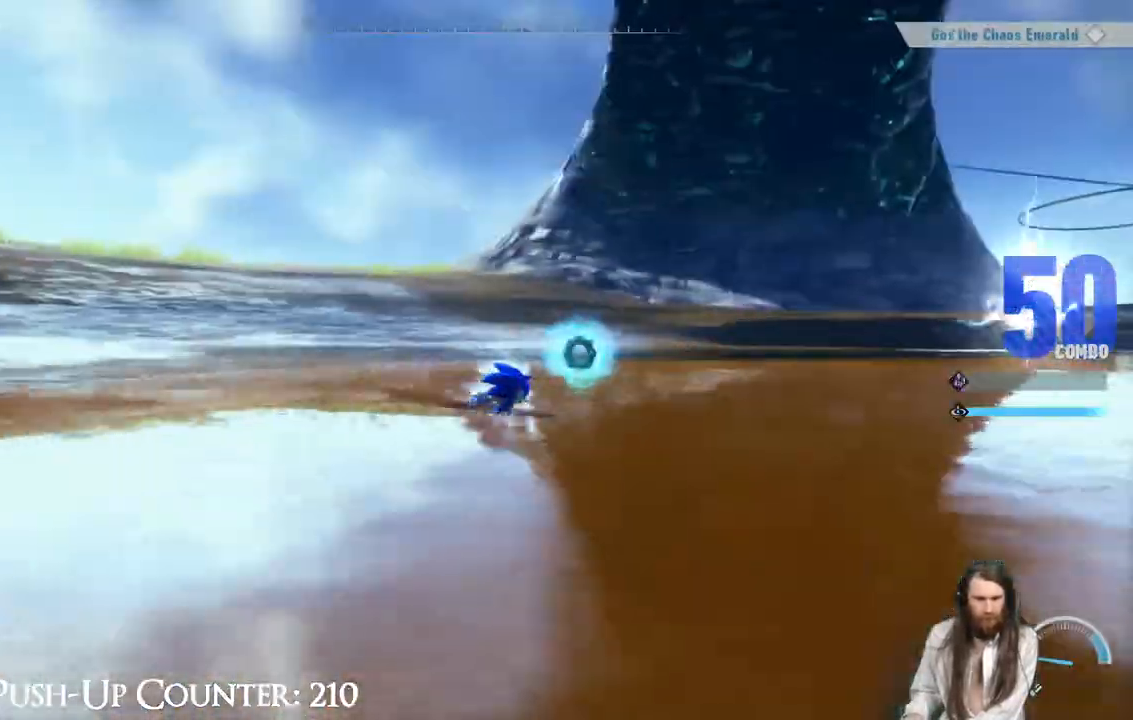
{"buttons": [], "left_stick": "up", "right_stick": "center", "events": [[250, "left_stick", "up"]]}
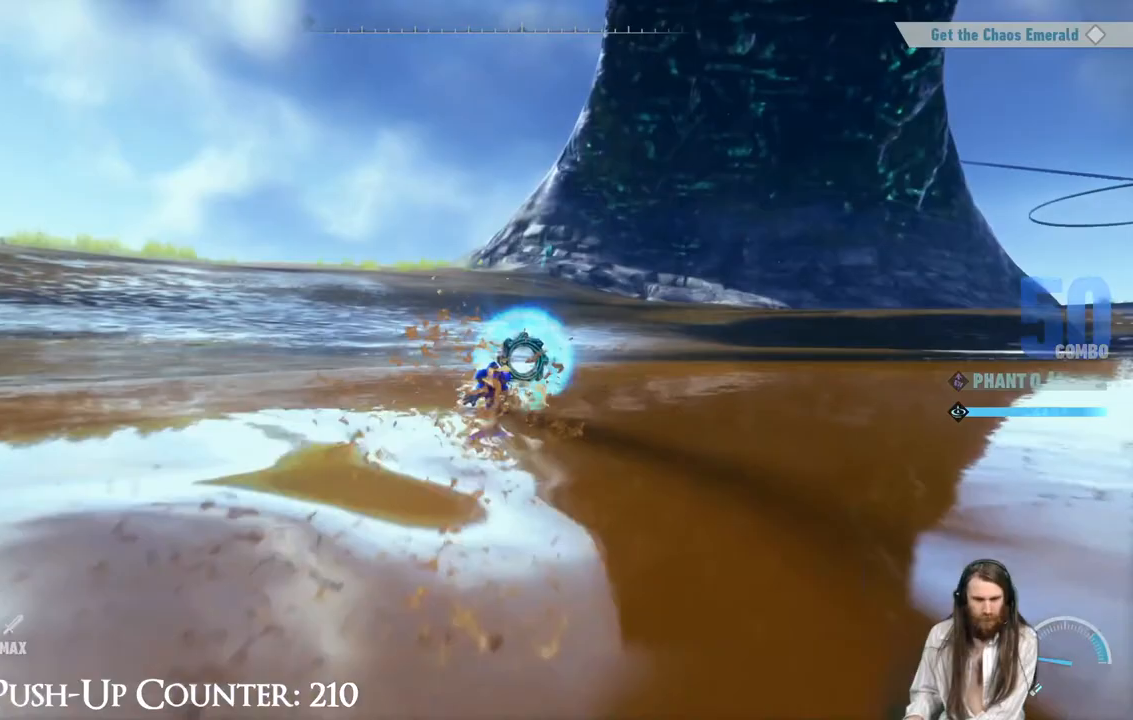
{"buttons": ["R2"], "left_stick": "up-right", "right_stick": "left", "events": [[317, "left_stick", "up-right"], [433, "right_stick", "left"], [483, "R2", "down"]]}
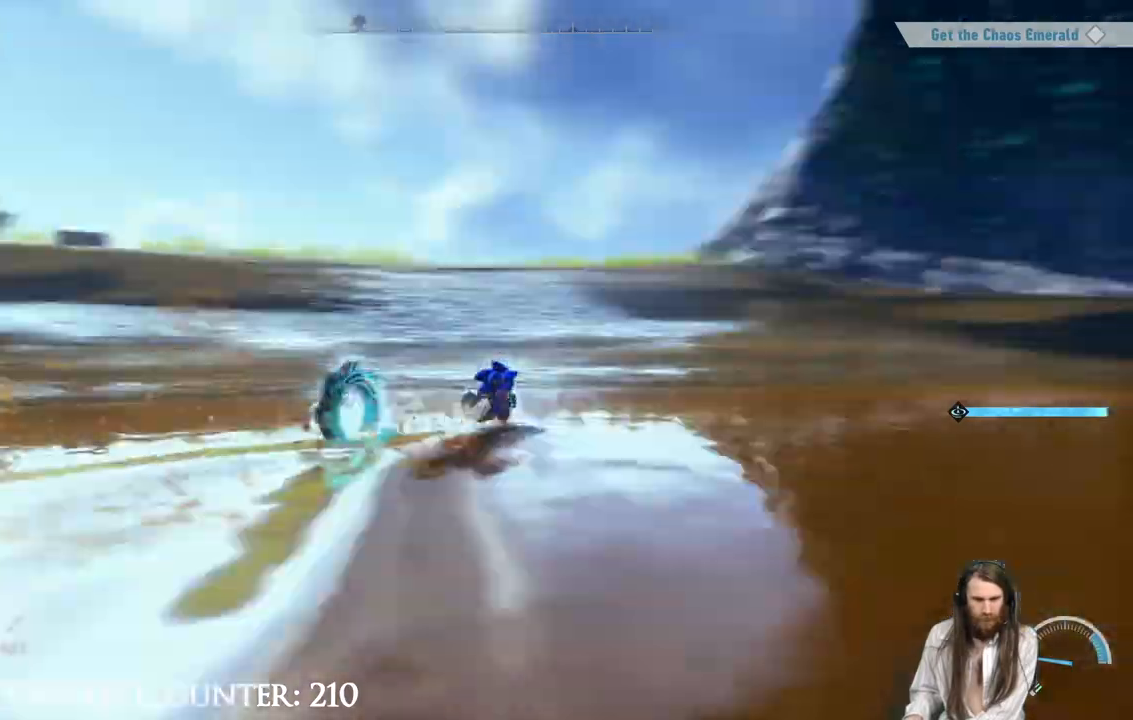
{"buttons": [], "left_stick": "up-right", "right_stick": "center", "events": [[233, "R2", "up"], [467, "right_stick", "center"]]}
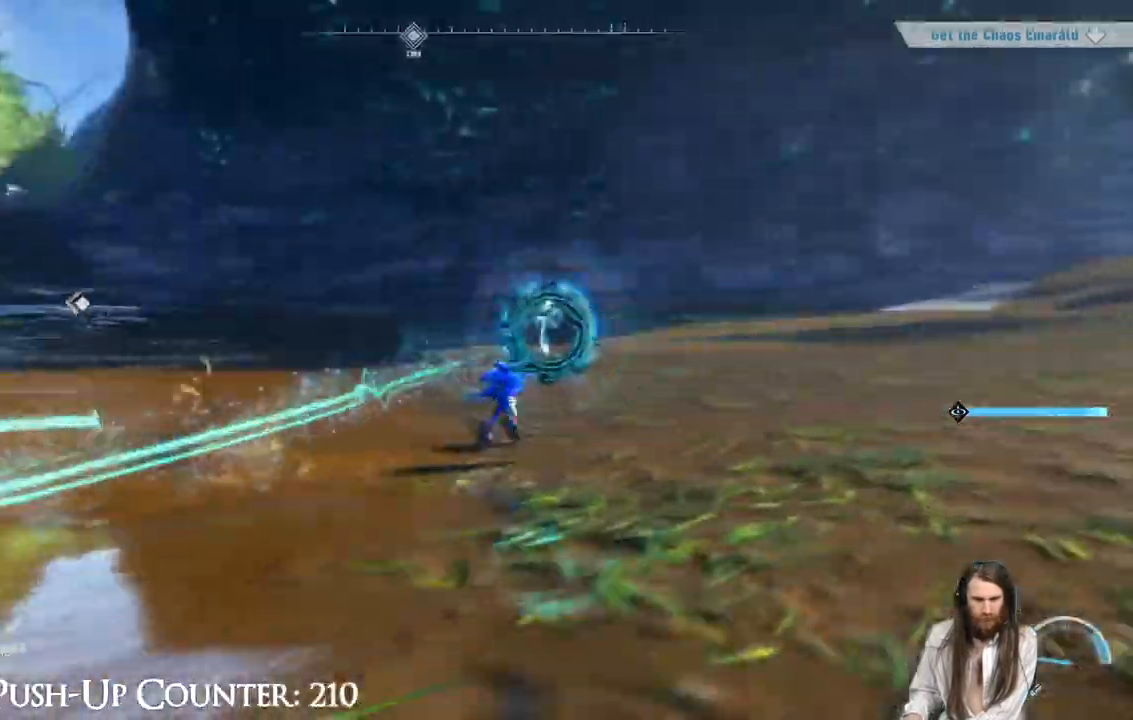
{"buttons": ["R2"], "left_stick": "up-right", "right_stick": "center", "events": [[150, "R2", "down"], [200, "R2", "up"], [233, "right_stick", "right"], [450, "R2", "down"], [483, "right_stick", "center"]]}
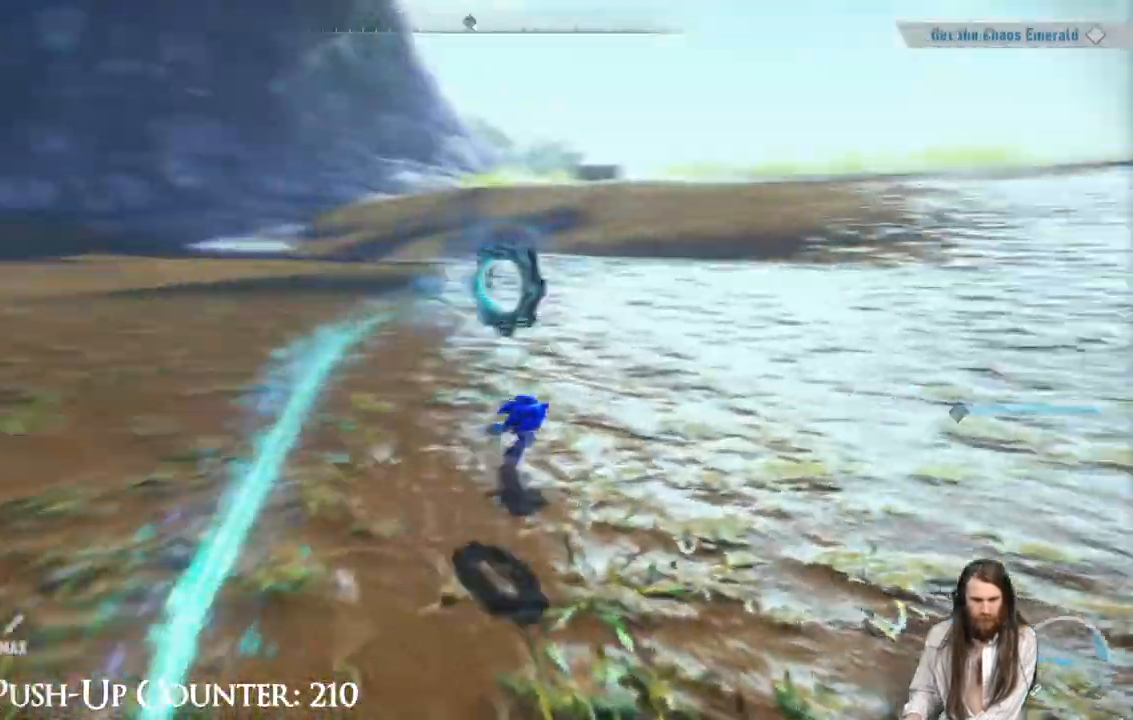
{"buttons": ["R2"], "left_stick": "up-right", "right_stick": "center", "events": []}
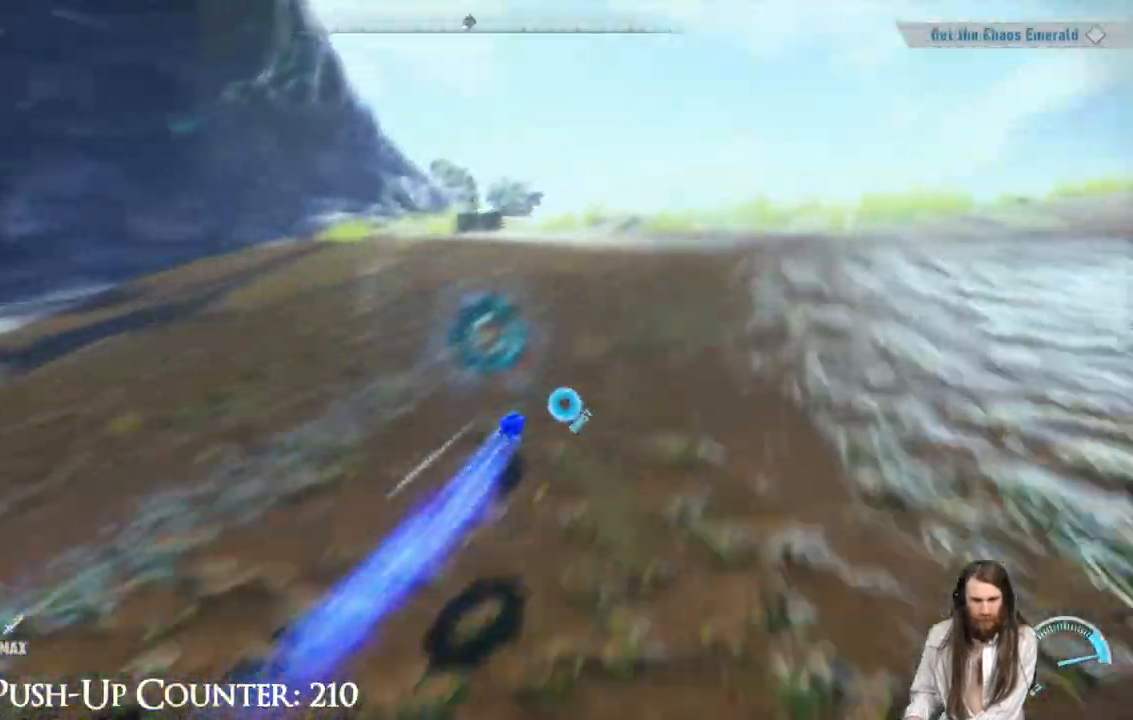
{"buttons": [], "left_stick": "up", "right_stick": "center", "events": [[117, "left_stick", "up"], [500, "R2", "up"]]}
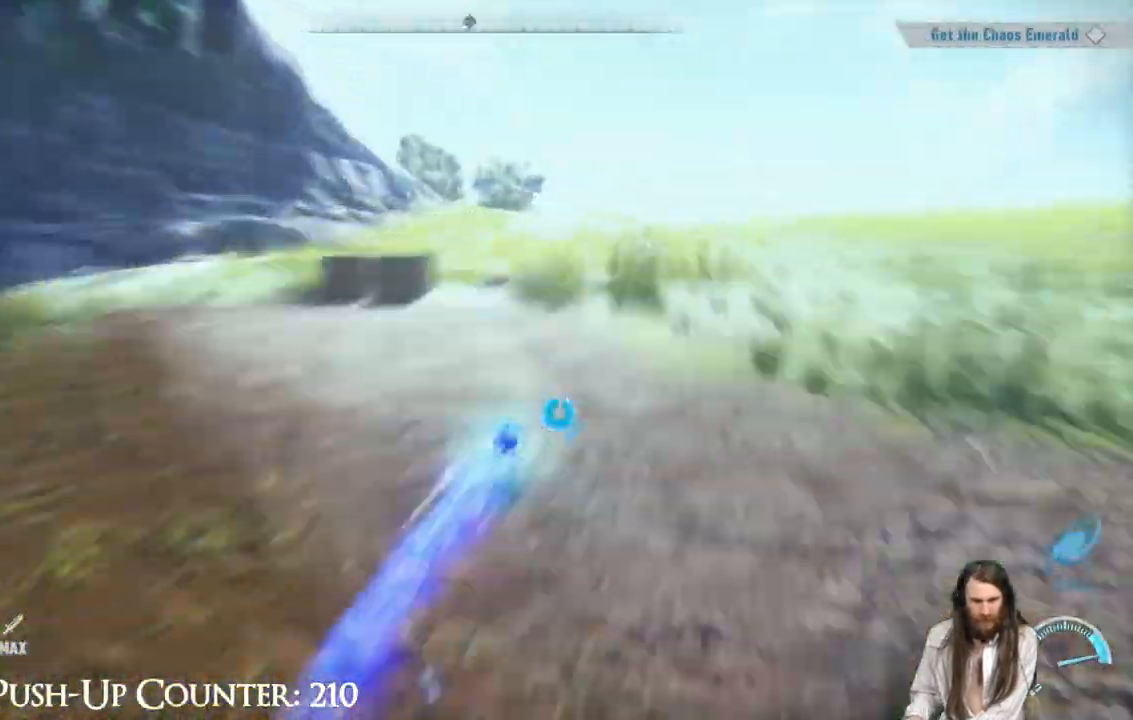
{"buttons": [], "left_stick": "up-left", "right_stick": "center", "events": [[117, "left_stick", "up-left"]]}
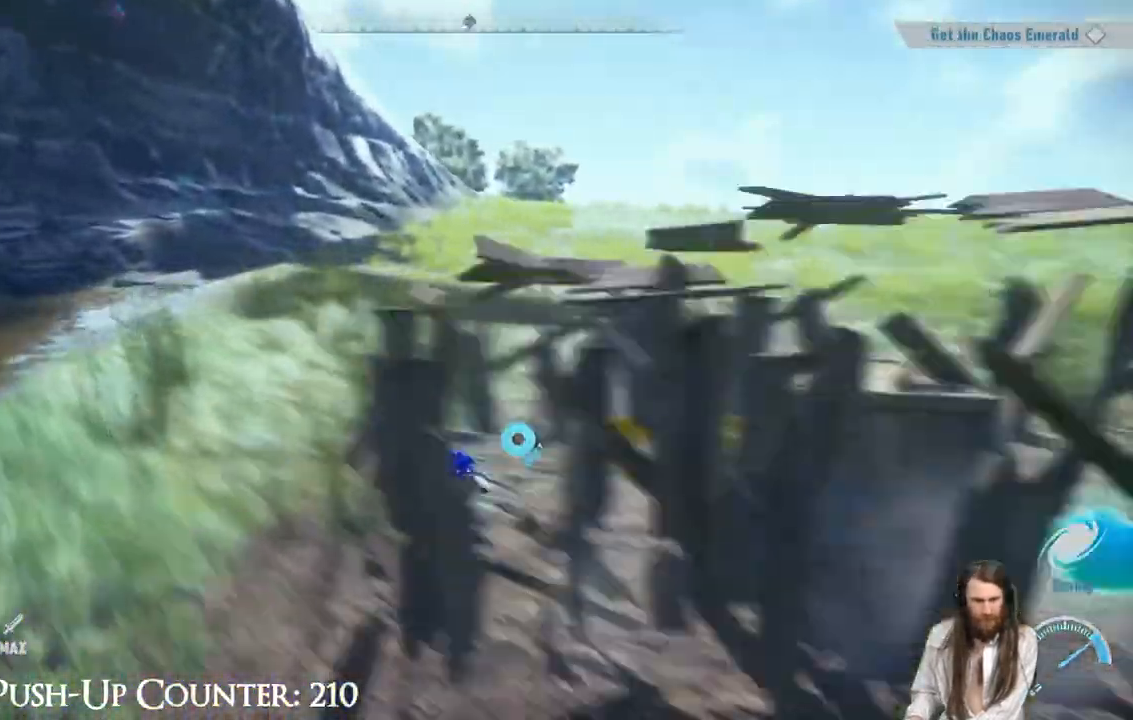
{"buttons": [], "left_stick": "down-left", "right_stick": "left", "events": [[50, "left_stick", "up-right"], [100, "left_stick", "right"], [217, "left_stick", "down-right"], [300, "right_stick", "left"], [417, "left_stick", "down-left"]]}
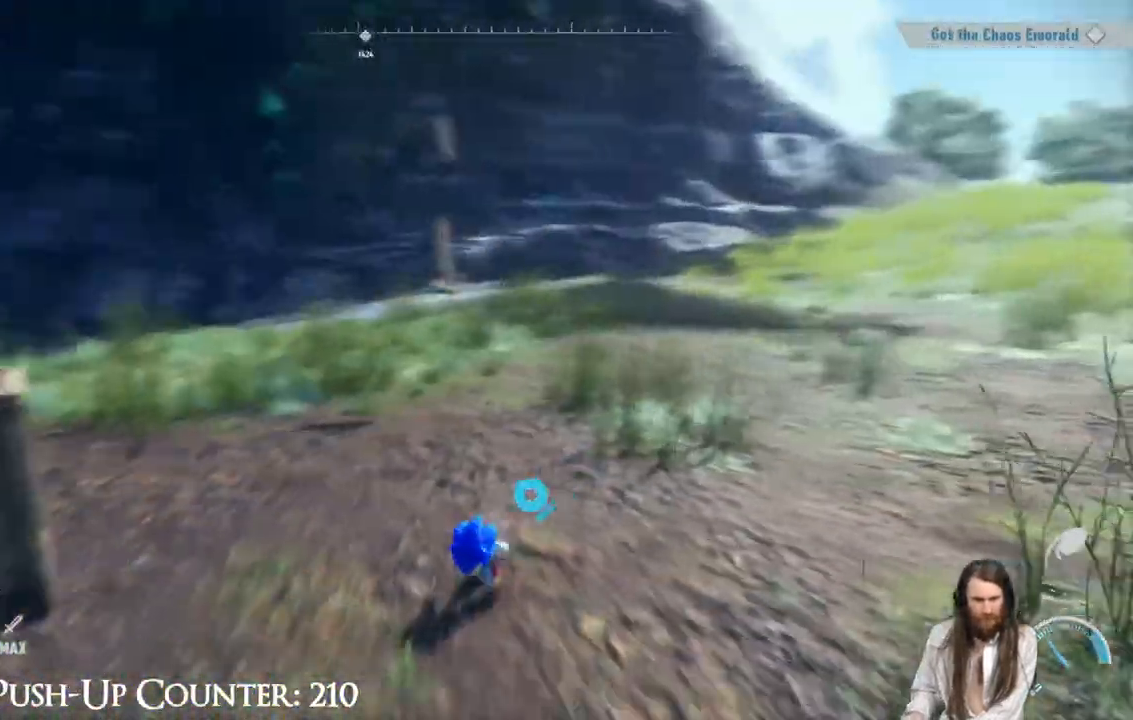
{"buttons": [], "left_stick": "up-right", "right_stick": "center", "events": [[150, "left_stick", "center"], [383, "left_stick", "up"], [383, "right_stick", "center"], [500, "left_stick", "up-right"]]}
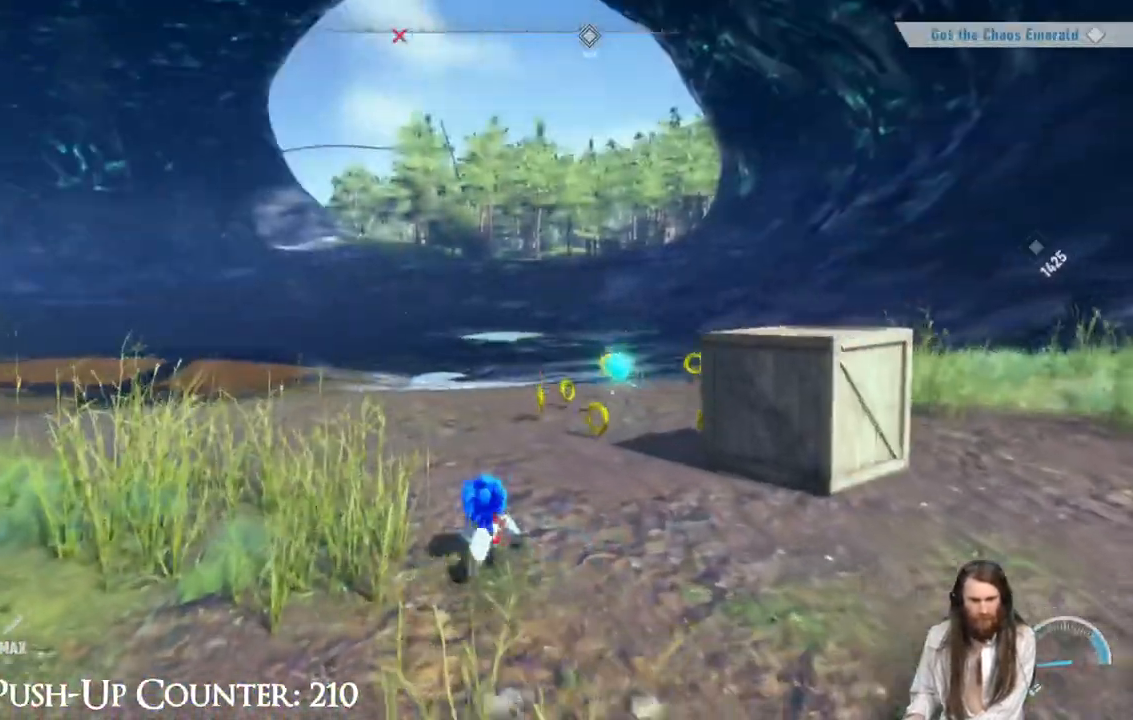
{"buttons": [], "left_stick": "up", "right_stick": "center", "events": [[200, "left_stick", "right"], [433, "left_stick", "up"]]}
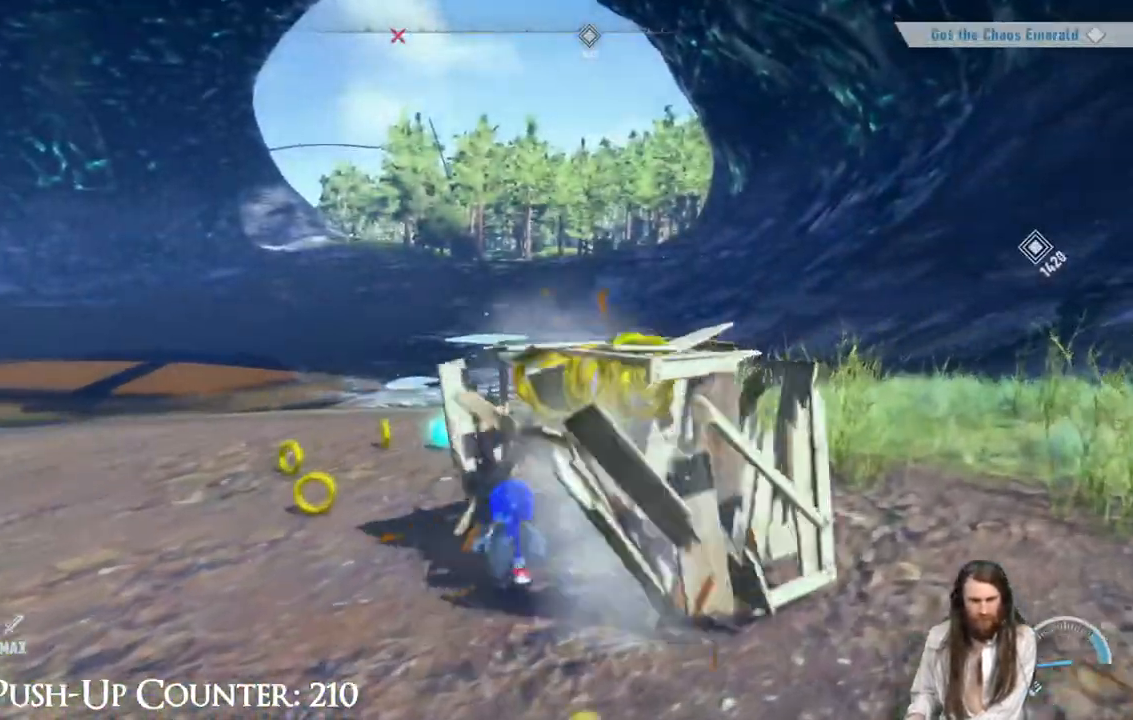
{"buttons": [], "left_stick": "up", "right_stick": "center", "events": [[17, "left_stick", "up-left"], [217, "left_stick", "up"]]}
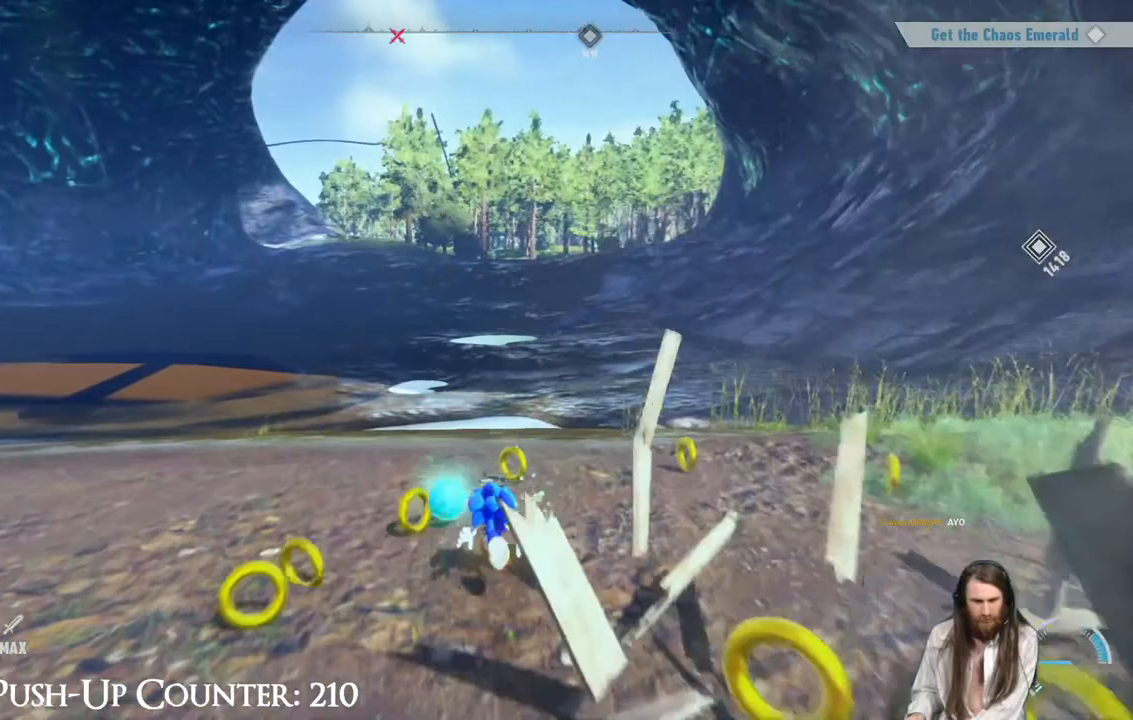
{"buttons": [], "left_stick": "up-right", "right_stick": "right", "events": [[67, "left_stick", "up-right"], [67, "right_stick", "right"]]}
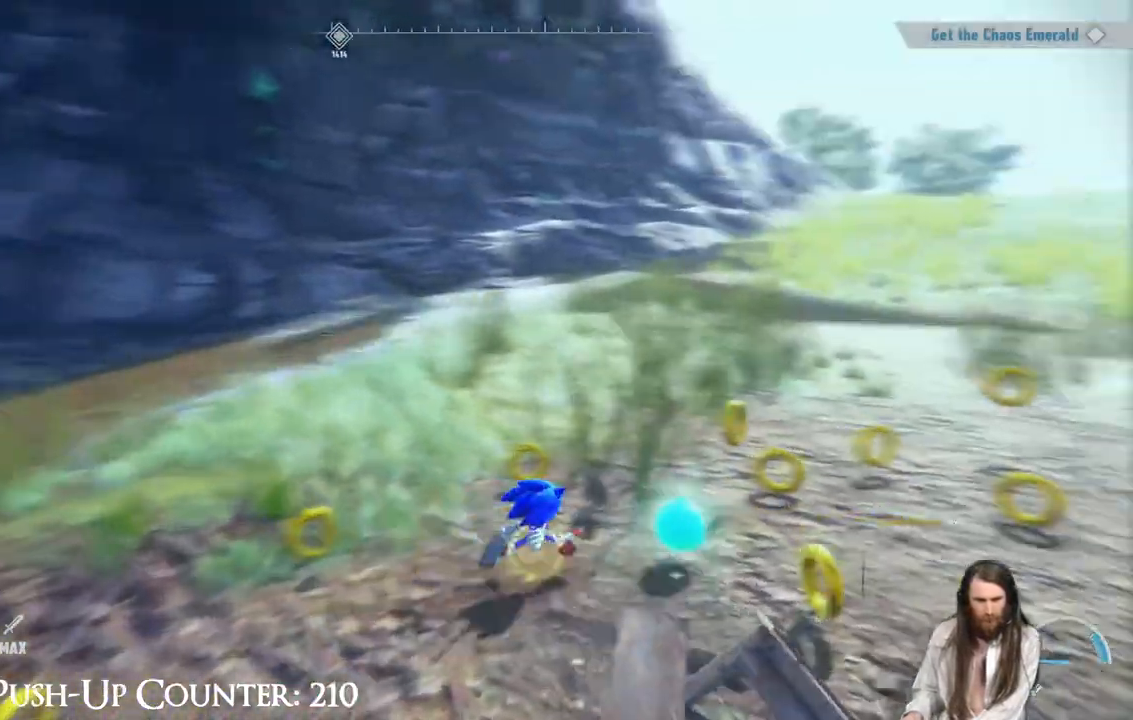
{"buttons": [], "left_stick": "up", "right_stick": "center", "events": [[317, "left_stick", "up"], [350, "right_stick", "center"]]}
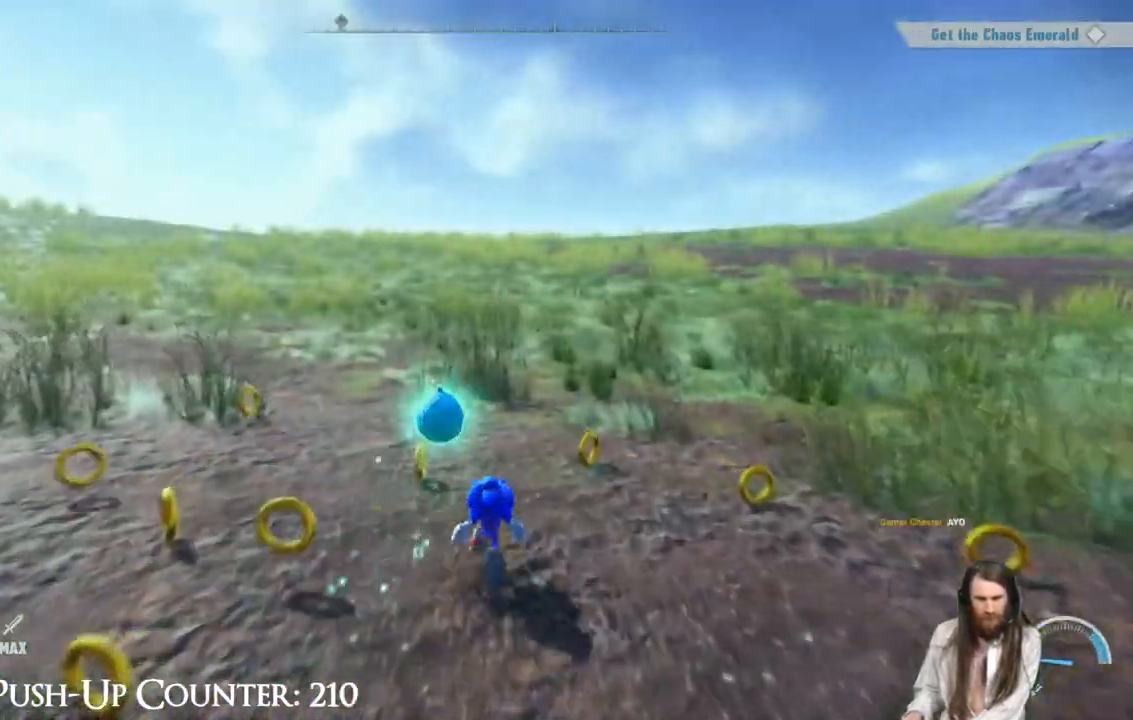
{"buttons": [], "left_stick": "up", "right_stick": "right", "events": [[200, "left_stick", "up-right"], [267, "right_stick", "right"], [500, "left_stick", "up"]]}
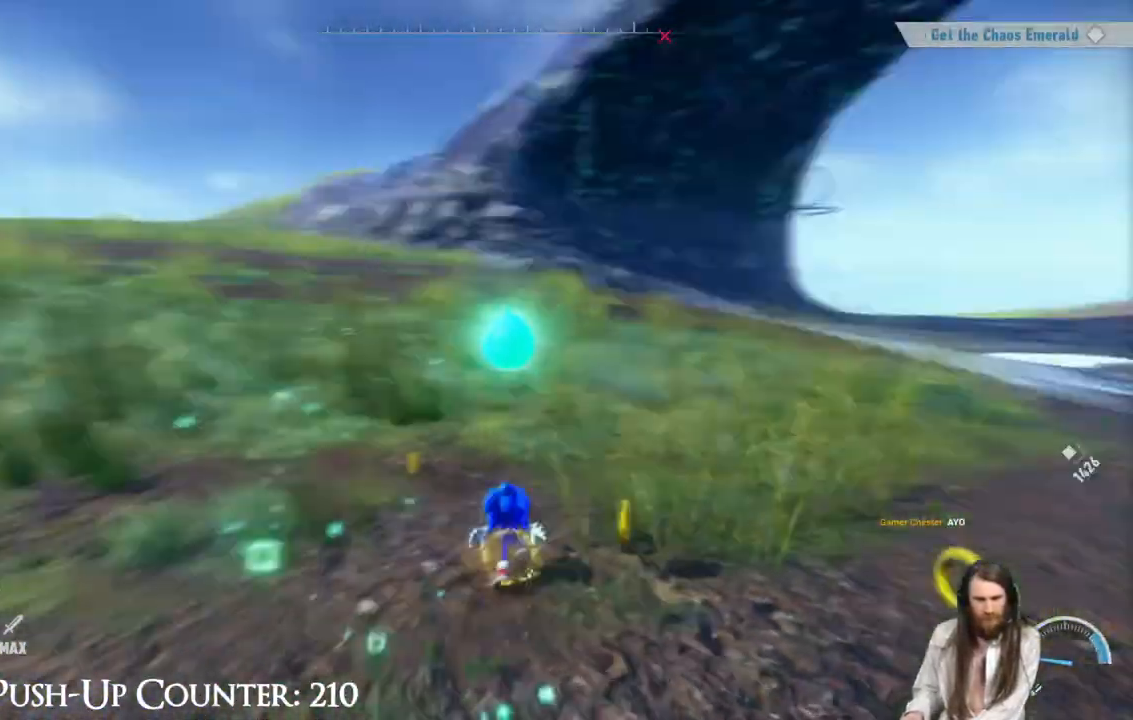
{"buttons": [], "left_stick": "down-left", "right_stick": "right", "events": [[183, "left_stick", "left"], [283, "left_stick", "down-left"]]}
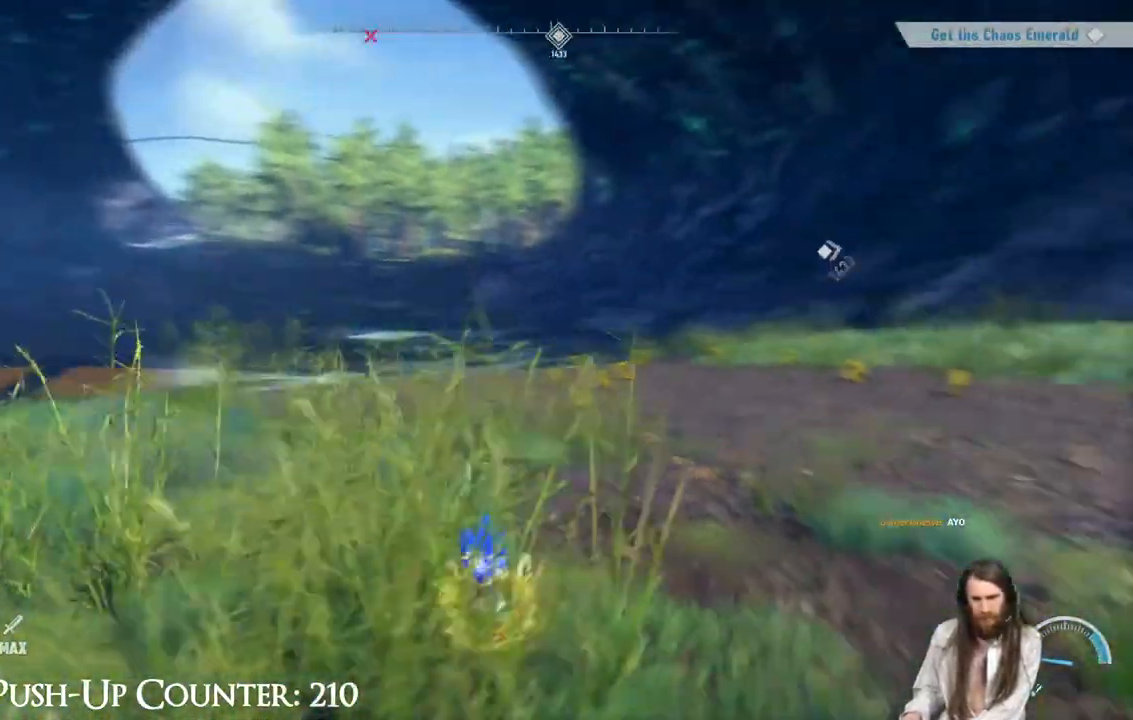
{"buttons": [], "left_stick": "center", "right_stick": "right", "events": [[33, "left_stick", "down-right"], [117, "left_stick", "up-right"], [200, "left_stick", "up"], [383, "left_stick", "center"]]}
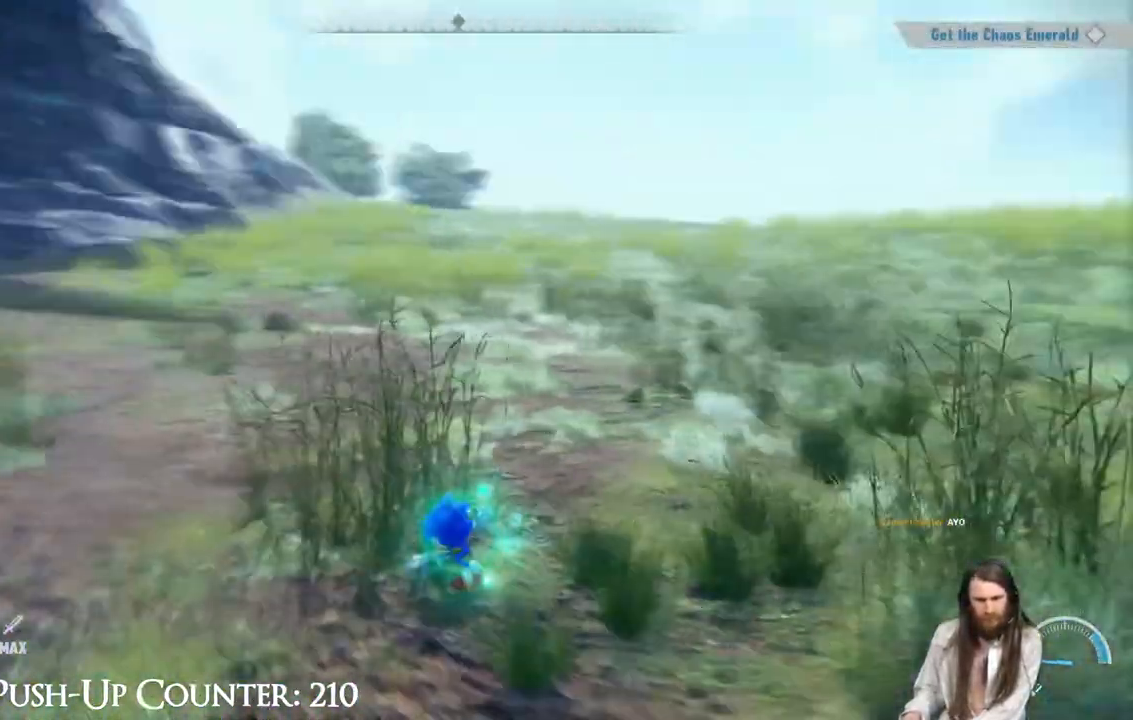
{"buttons": [], "left_stick": "center", "right_stick": "center", "events": [[117, "right_stick", "center"], [400, "SELECT", "down"], [450, "SELECT", "up"]]}